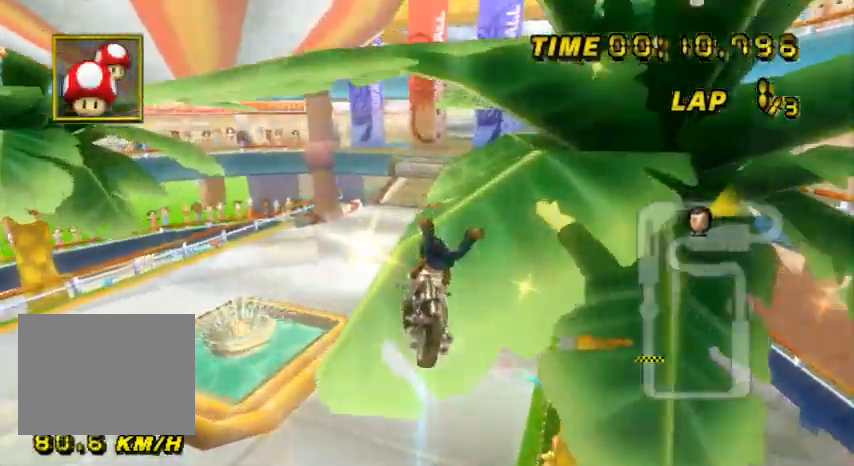
Gameplay with a controller (Nintendo layout); each line is a JSON object with the inputs held at the frame after it. "events" lists button and stick changes between this image and that frame as [ms after this image, input, new state], when the widget could be followed in between. Not read: B L3 R3 X Y Z.
{"buttons": ["A"], "left_stick": "down", "events": []}
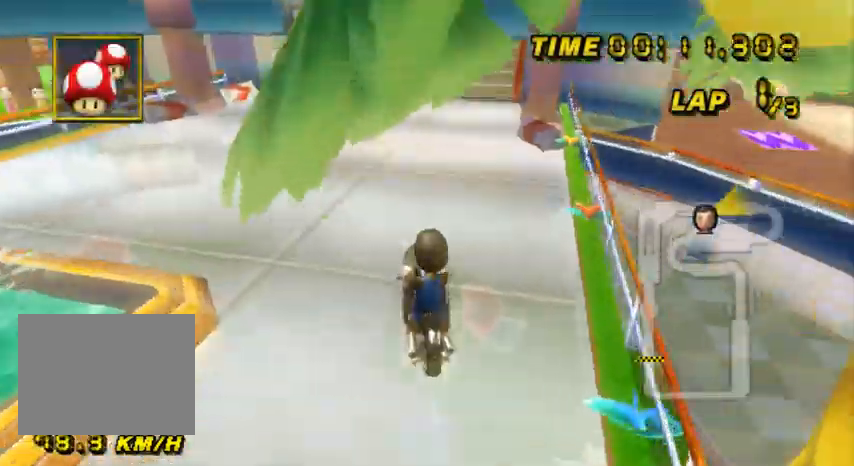
{"buttons": ["A", "DPAD_UP"], "left_stick": "center", "events": [[233, "left_stick", "center"], [500, "DPAD_UP", "down"]]}
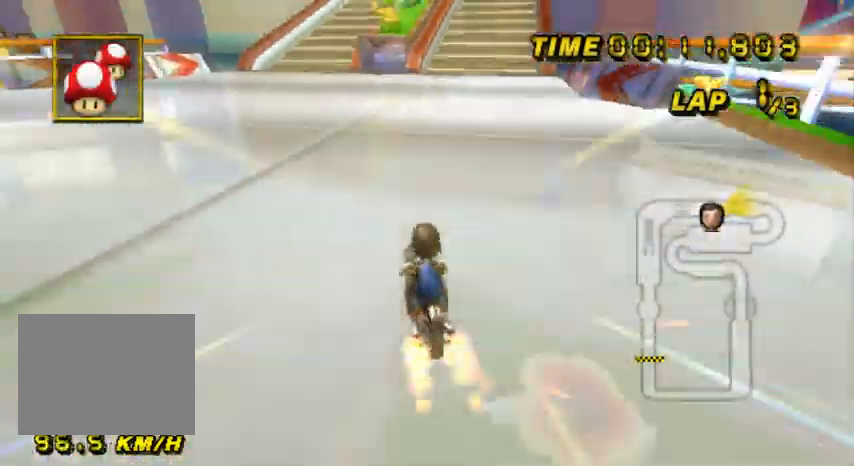
{"buttons": ["A"], "left_stick": "left", "events": [[33, "DPAD_UP", "up"], [167, "DPAD_UP", "down"], [200, "DPAD_UP", "up"], [400, "left_stick", "left"]]}
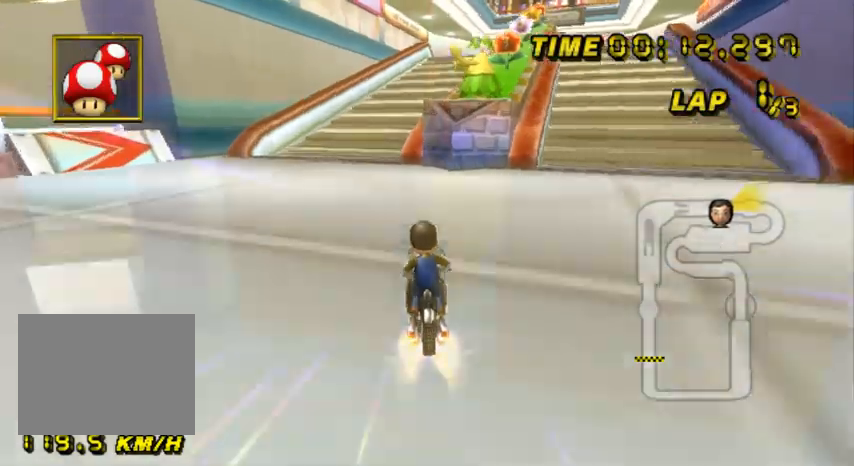
{"buttons": ["A", "R1"], "left_stick": "up-right", "events": [[33, "R1", "down"], [200, "left_stick", "center"], [233, "R1", "up"], [333, "R1", "down"], [333, "left_stick", "right"], [467, "left_stick", "up-right"]]}
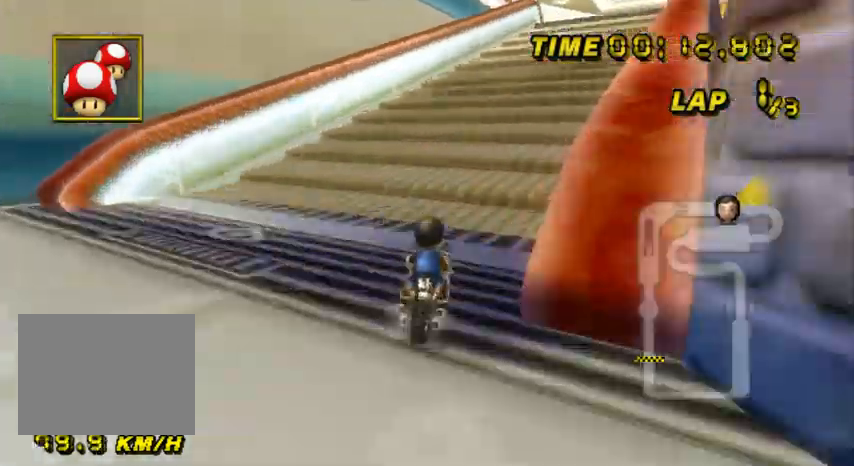
{"buttons": ["A", "R1"], "left_stick": "up-left", "events": [[267, "left_stick", "up-left"]]}
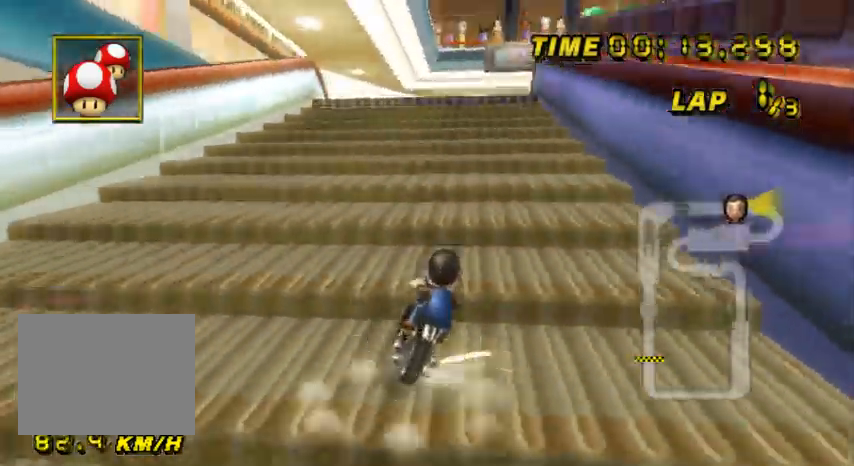
{"buttons": ["A", "R1"], "left_stick": "up", "events": [[434, "left_stick", "up"]]}
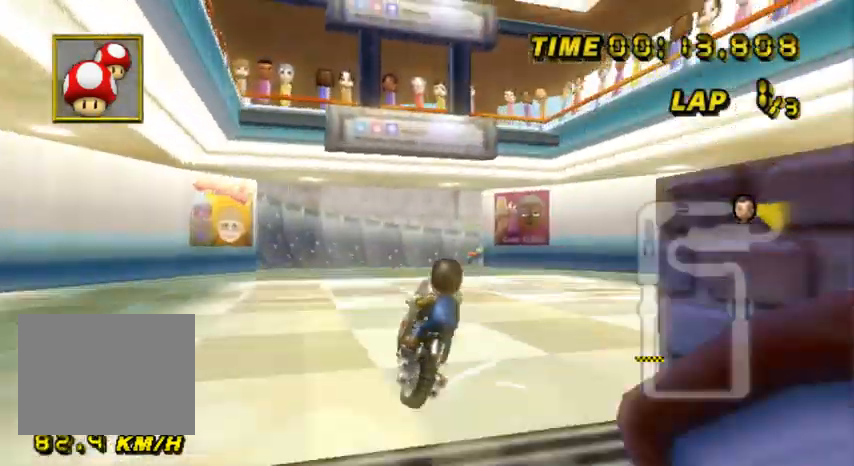
{"buttons": ["A", "R1"], "left_stick": "up", "events": []}
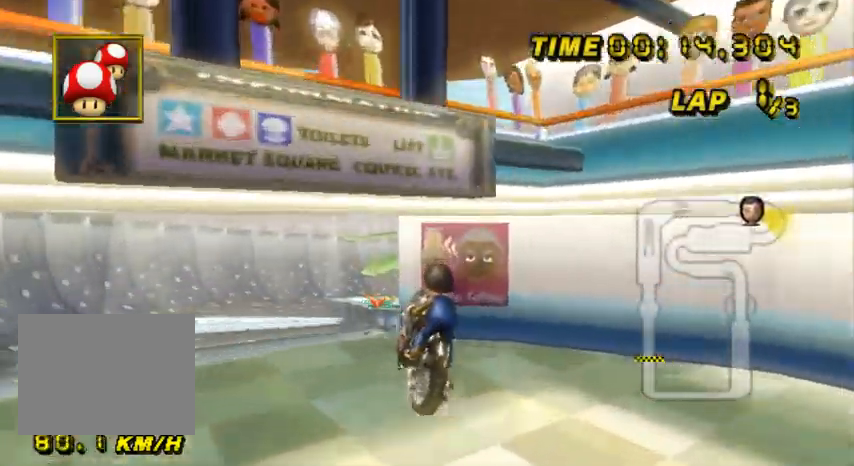
{"buttons": ["A", "R1"], "left_stick": "up", "events": []}
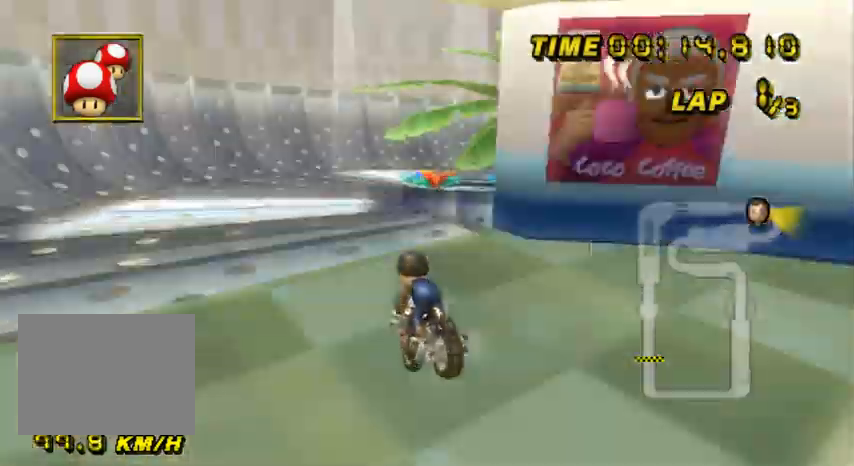
{"buttons": ["A", "R1"], "left_stick": "up-left", "events": [[67, "left_stick", "up-right"], [267, "left_stick", "up-left"]]}
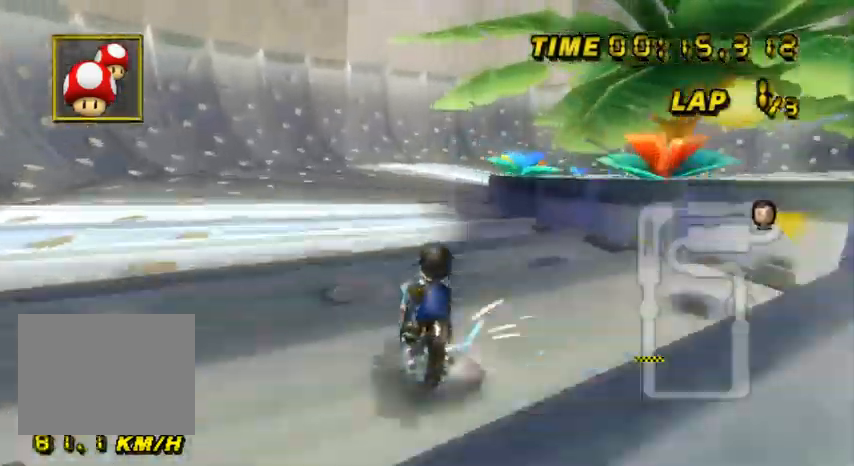
{"buttons": ["A", "R1"], "left_stick": "up-right", "events": [[101, "left_stick", "up-right"]]}
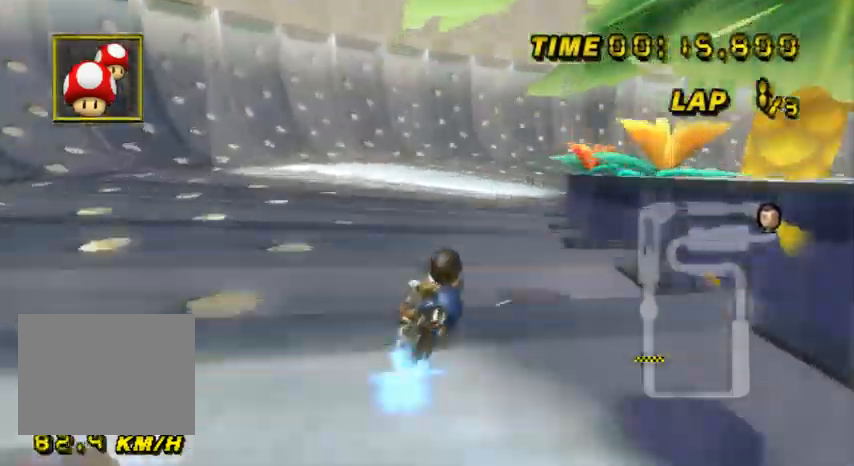
{"buttons": ["A", "R1"], "left_stick": "up-right", "events": []}
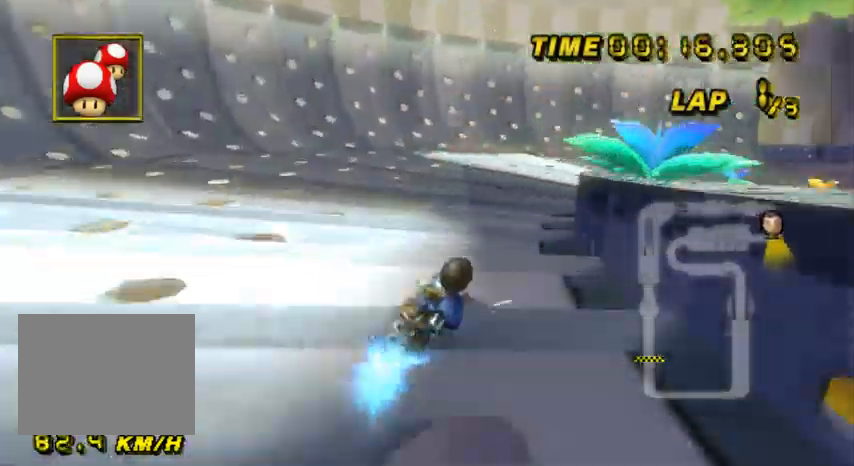
{"buttons": ["A", "R1"], "left_stick": "up", "events": [[333, "left_stick", "up"]]}
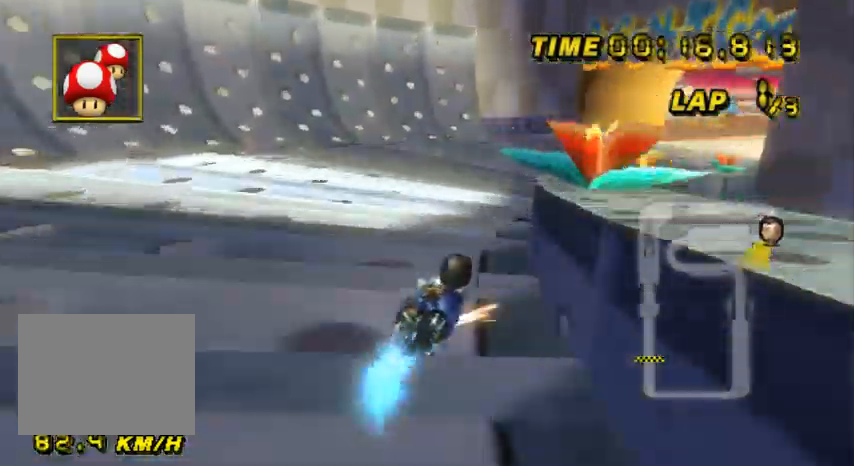
{"buttons": ["A", "R1"], "left_stick": "up-right", "events": [[33, "left_stick", "up-right"]]}
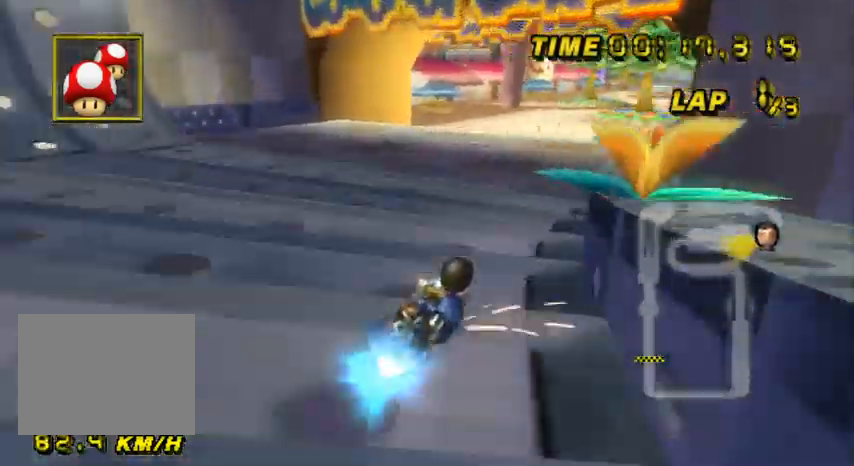
{"buttons": ["A", "R1"], "left_stick": "center", "events": [[66, "left_stick", "center"], [233, "left_stick", "left"], [400, "left_stick", "center"]]}
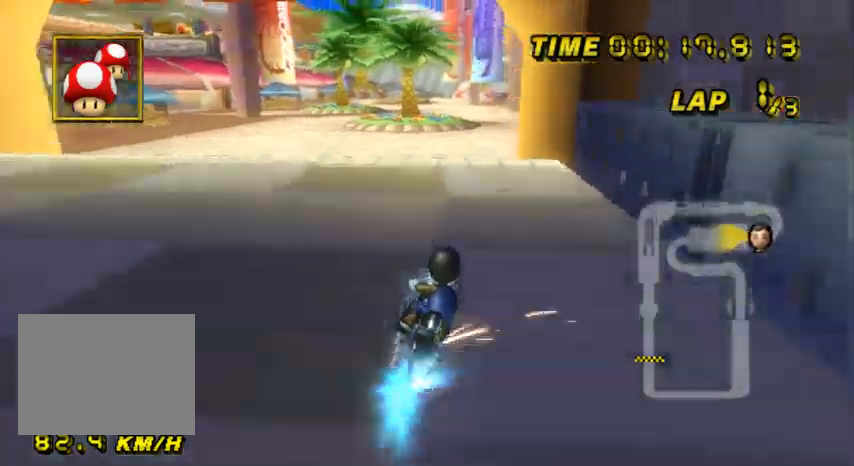
{"buttons": ["A"], "left_stick": "right", "events": [[100, "R1", "up"], [367, "left_stick", "right"]]}
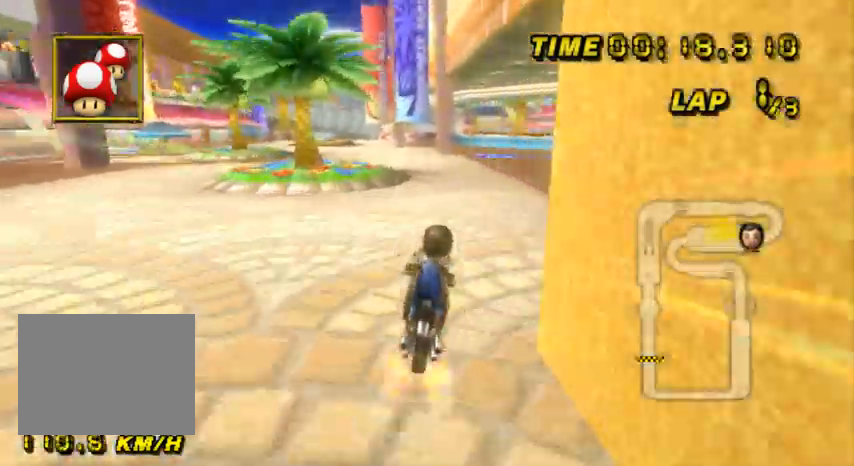
{"buttons": ["A"], "left_stick": "center", "events": [[133, "left_stick", "center"]]}
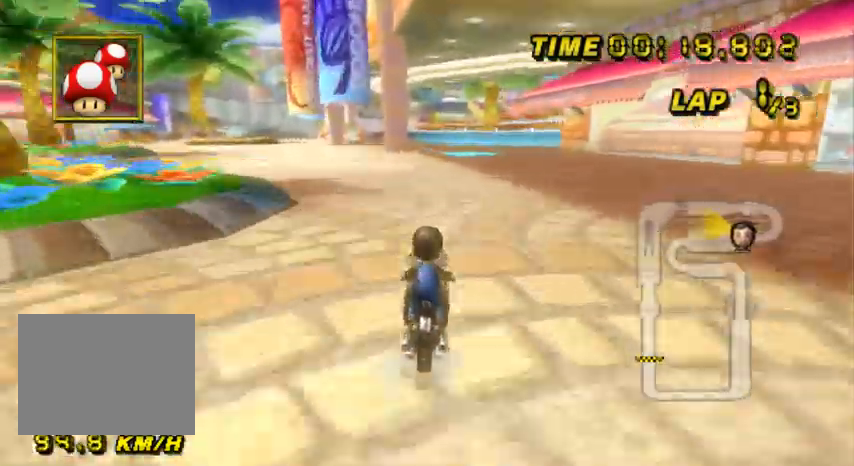
{"buttons": ["A"], "left_stick": "center", "events": []}
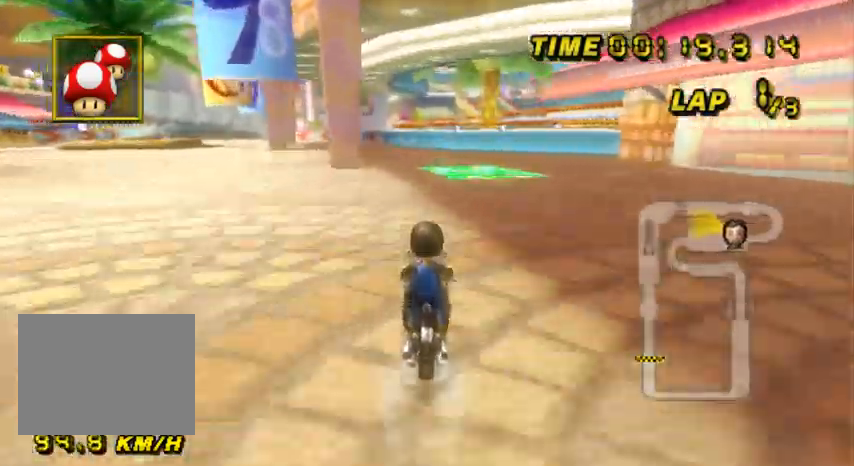
{"buttons": ["A", "R1"], "left_stick": "right", "events": [[368, "R1", "down"], [368, "left_stick", "left"], [468, "left_stick", "right"]]}
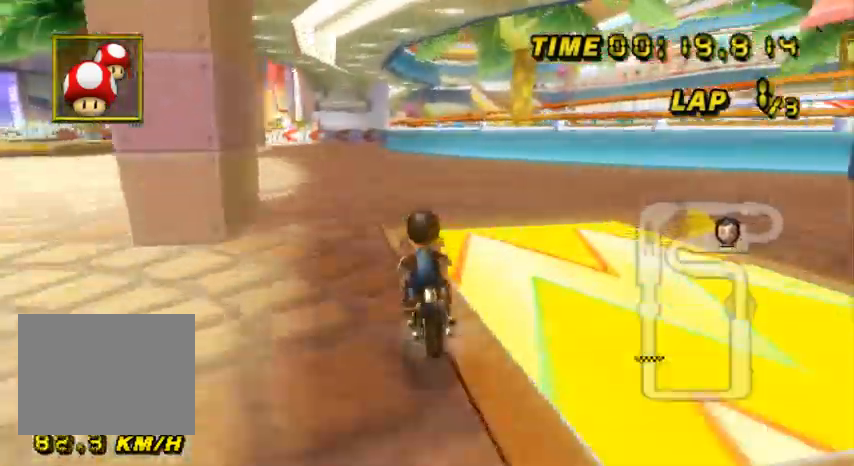
{"buttons": ["A"], "left_stick": "left", "events": [[67, "left_stick", "left"], [267, "left_stick", "center"], [300, "R1", "up"], [467, "left_stick", "left"]]}
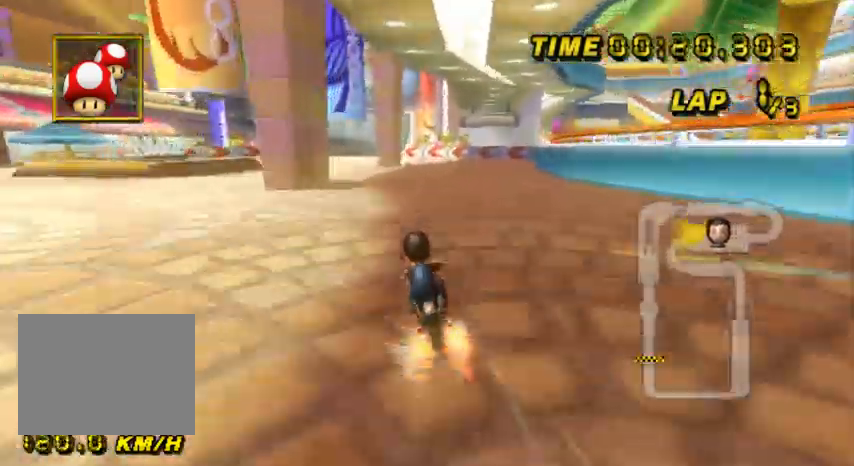
{"buttons": ["A"], "left_stick": "center", "events": [[467, "left_stick", "center"]]}
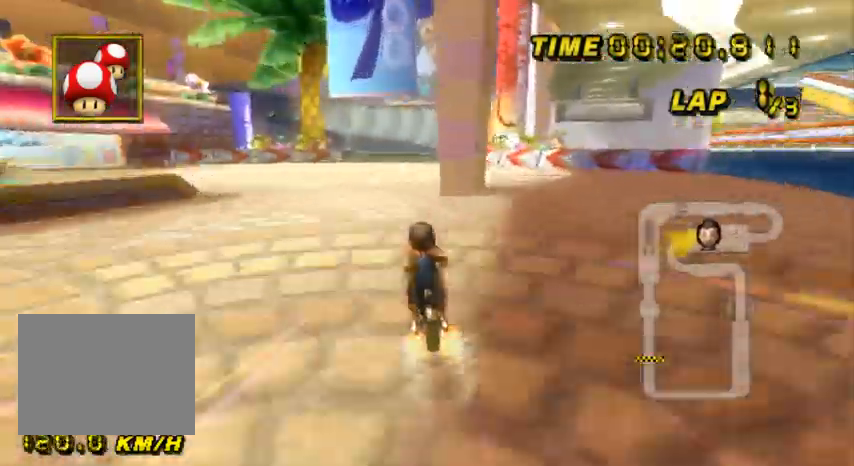
{"buttons": ["A"], "left_stick": "center", "events": []}
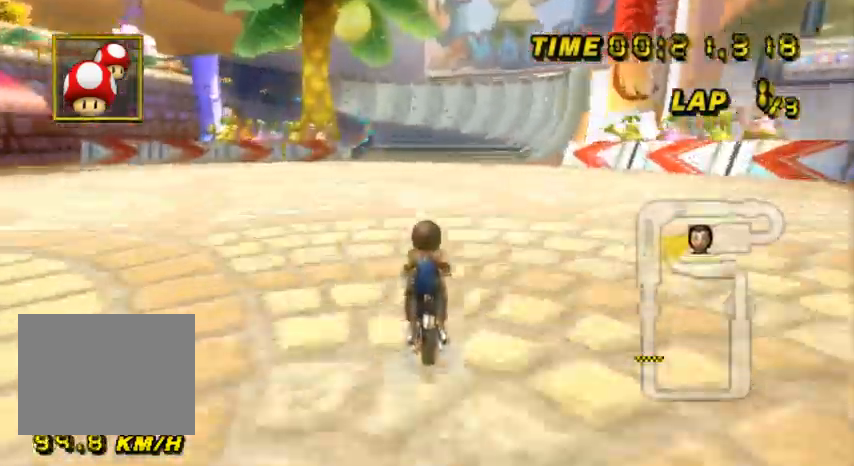
{"buttons": ["A"], "left_stick": "center", "events": []}
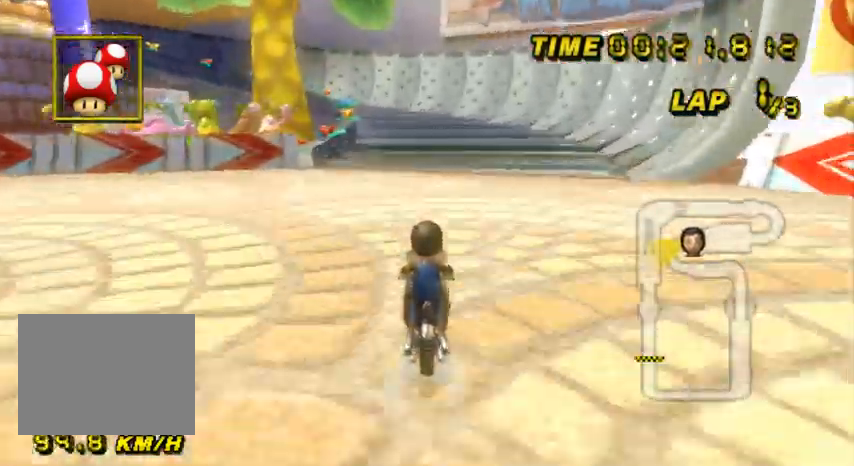
{"buttons": ["A"], "left_stick": "center", "events": []}
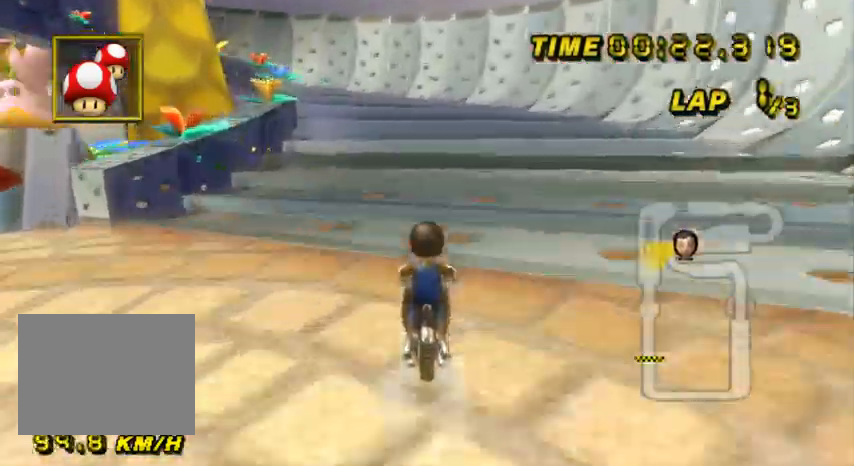
{"buttons": ["A", "R1"], "left_stick": "up-left", "events": [[133, "left_stick", "up-left"], [166, "R1", "down"]]}
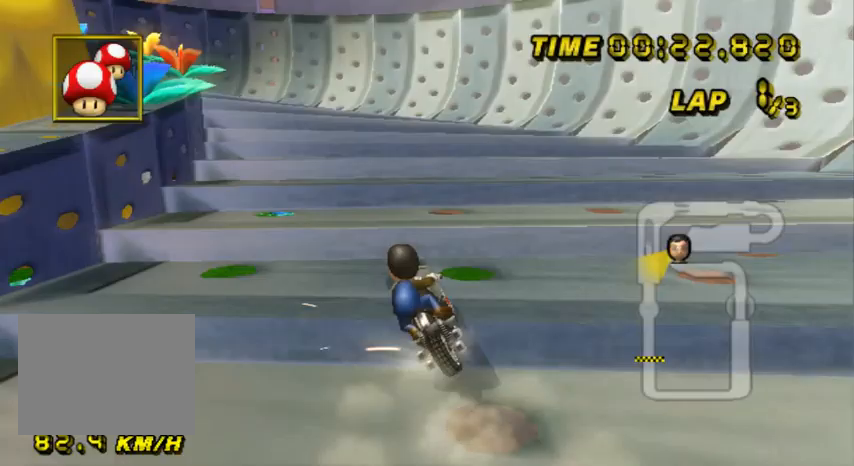
{"buttons": ["A", "R1"], "left_stick": "up", "events": [[267, "left_stick", "up"]]}
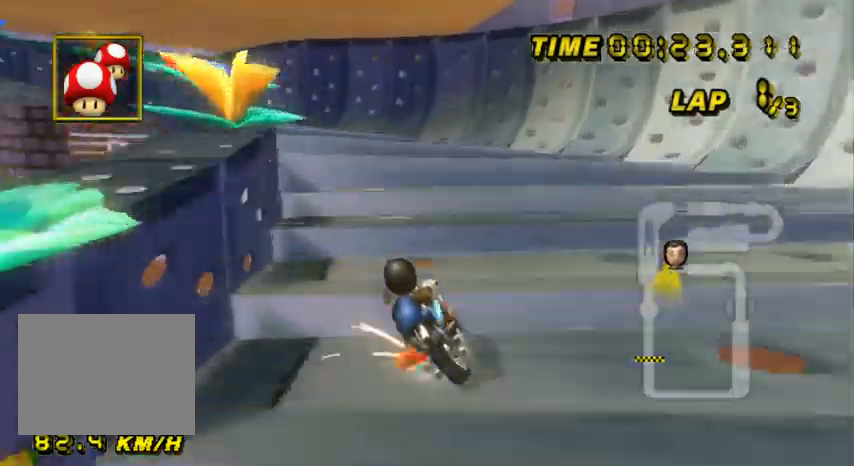
{"buttons": ["A", "R1"], "left_stick": "up", "events": [[34, "left_stick", "up-left"], [334, "left_stick", "up"]]}
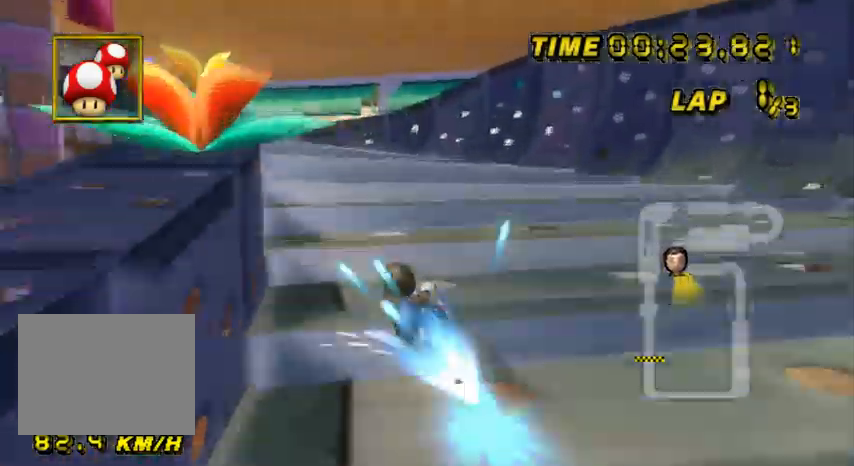
{"buttons": ["A", "R1"], "left_stick": "up-left", "events": [[67, "left_stick", "up-left"]]}
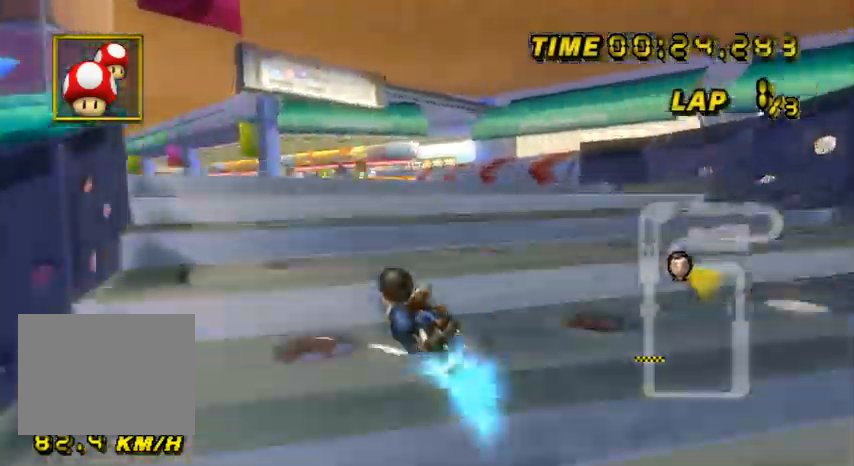
{"buttons": ["A"], "left_stick": "left", "events": [[34, "left_stick", "center"], [67, "R1", "up"], [100, "DPAD_RIGHT", "down"], [134, "DPAD_RIGHT", "up"], [267, "left_stick", "left"]]}